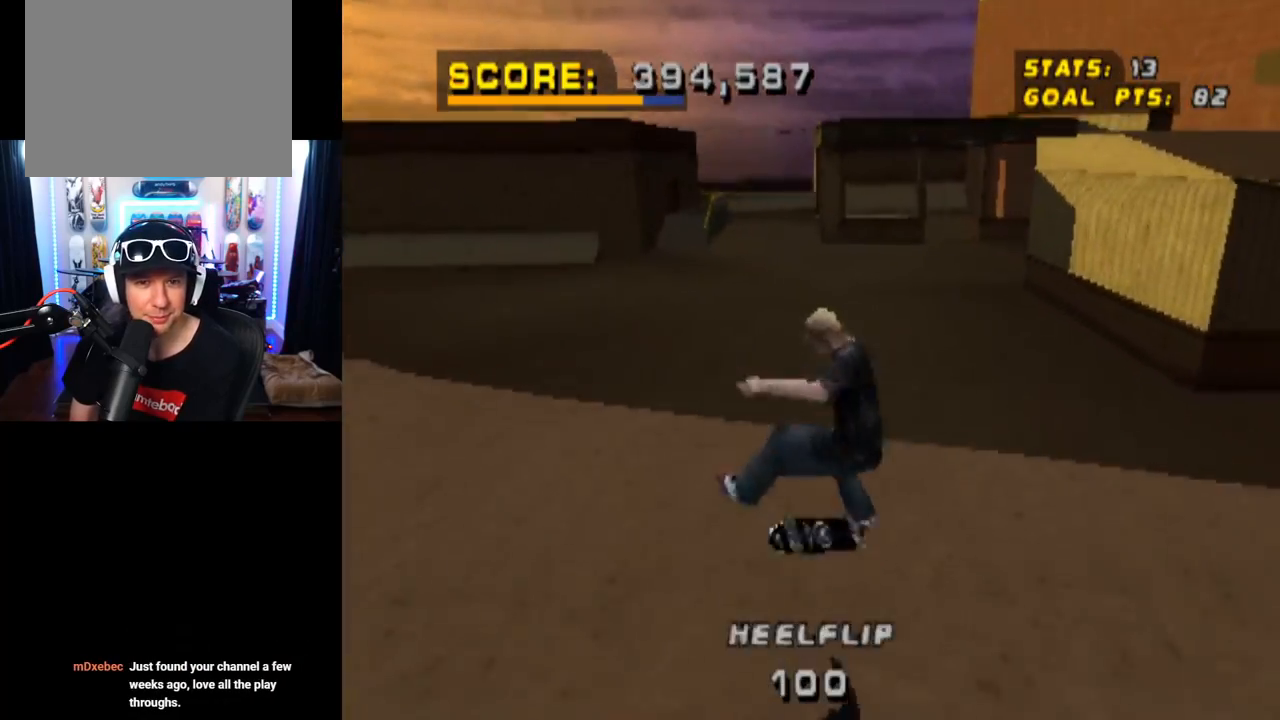
Gameplay with a controller (PlayStation layout); each line is a JSON object with the inputs held at the frame after it. "events" lists button and stick changes between this image and that frame as [ms after this image, input, new state], when the widget could be followed in between. Not read: L3 R3.
{"buttons": ["CROSS", "DPAD_DOWN", "DPAD_LEFT"], "left_stick": "center", "right_stick": "center", "events": [[151, "L1", "up"], [184, "CROSS", "down"], [401, "DPAD_LEFT", "down"], [417, "DPAD_DOWN", "down"]]}
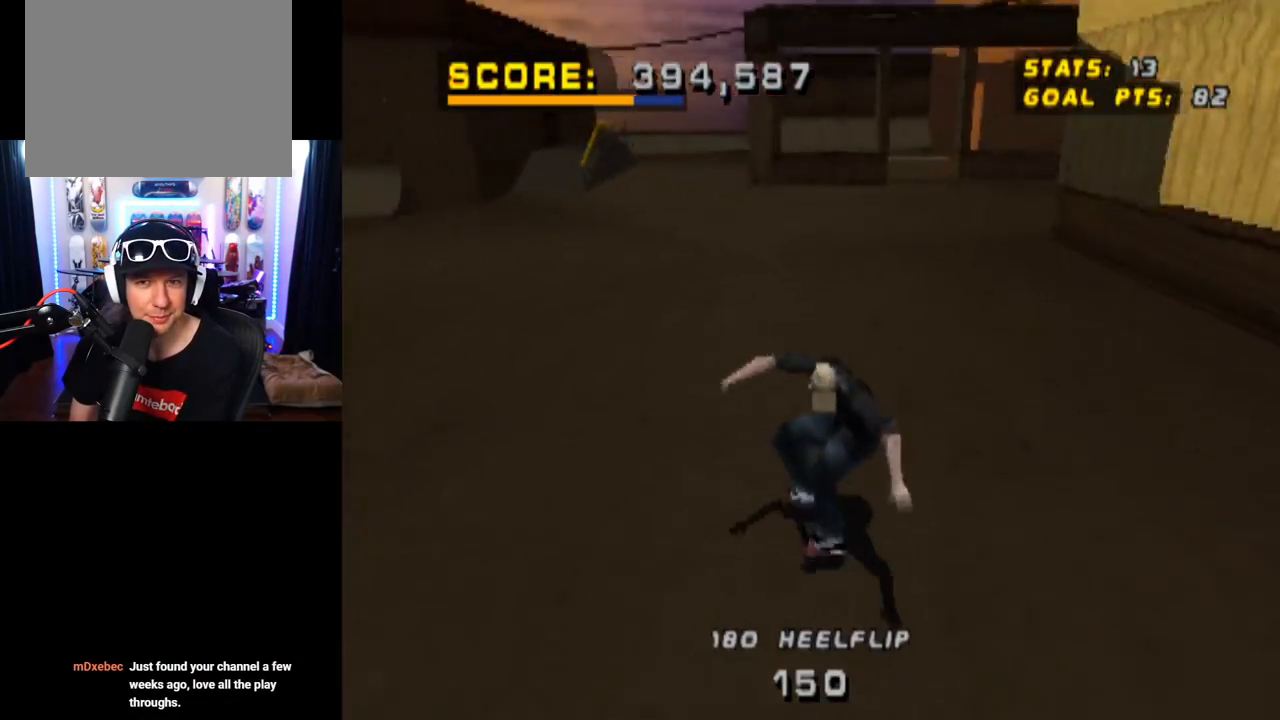
{"buttons": ["CROSS"], "left_stick": "center", "right_stick": "center", "events": [[384, "DPAD_DOWN", "up"], [434, "DPAD_LEFT", "up"]]}
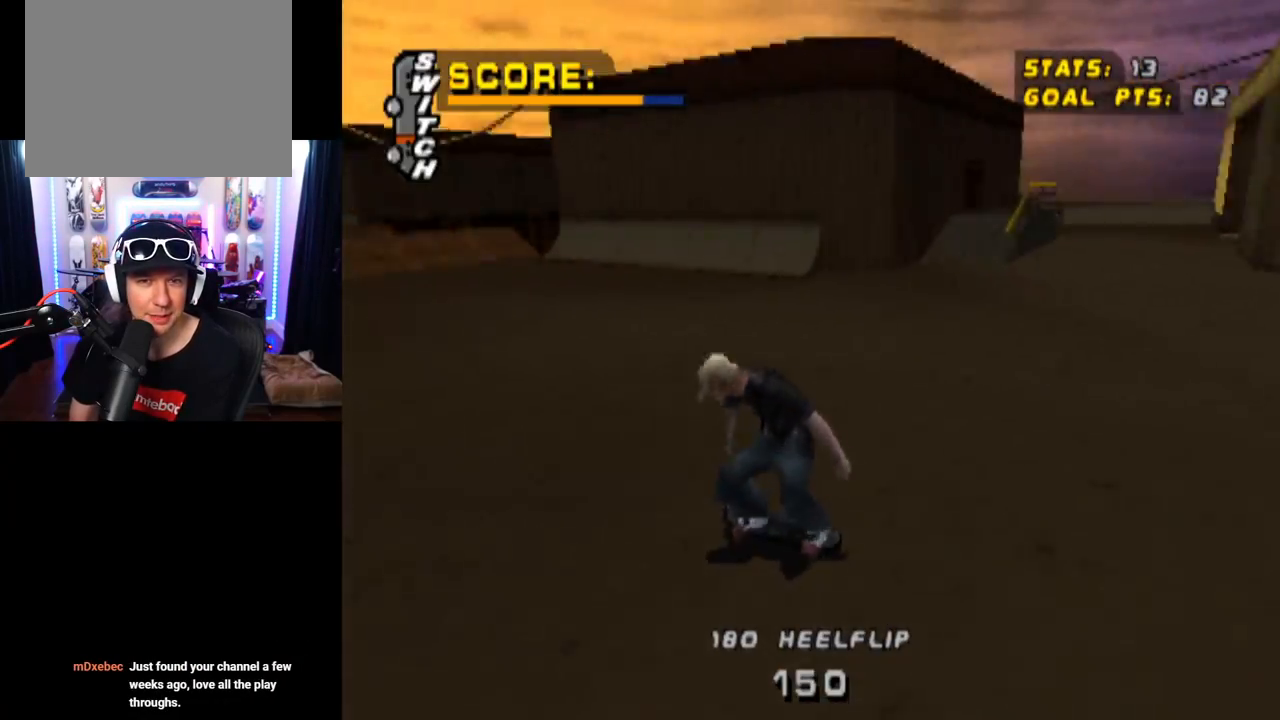
{"buttons": ["CROSS", "DPAD_RIGHT"], "left_stick": "center", "right_stick": "center", "events": [[300, "DPAD_RIGHT", "down"]]}
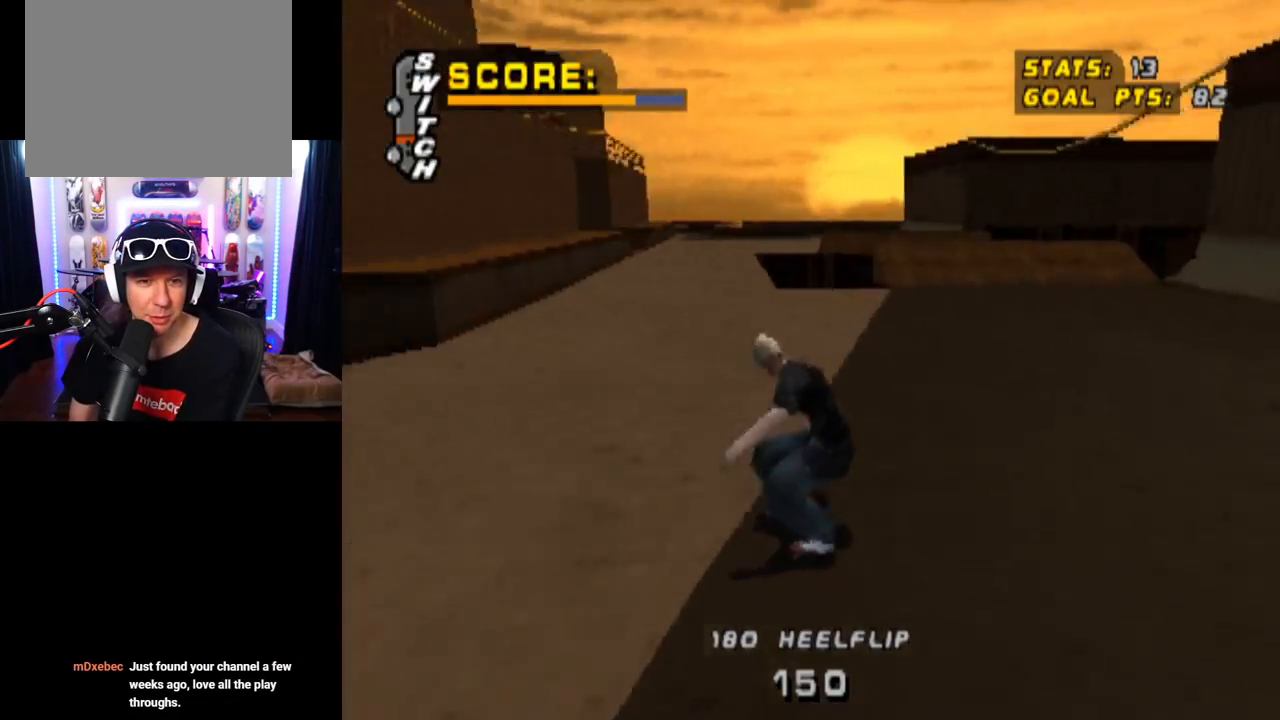
{"buttons": ["CROSS"], "left_stick": "center", "right_stick": "center", "events": [[50, "DPAD_RIGHT", "up"]]}
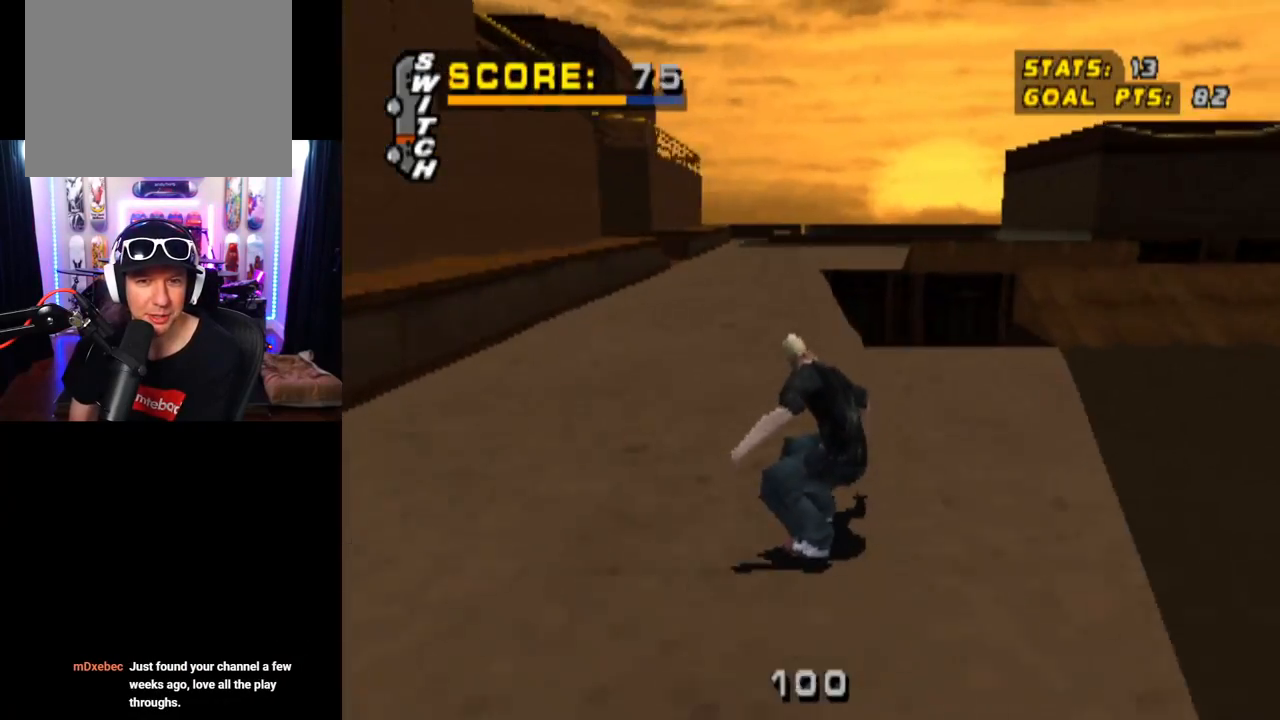
{"buttons": ["TRIANGLE", "DPAD_UP"], "left_stick": "center", "right_stick": "center", "events": [[267, "DPAD_UP", "down"], [383, "TRIANGLE", "down"], [417, "CROSS", "up"]]}
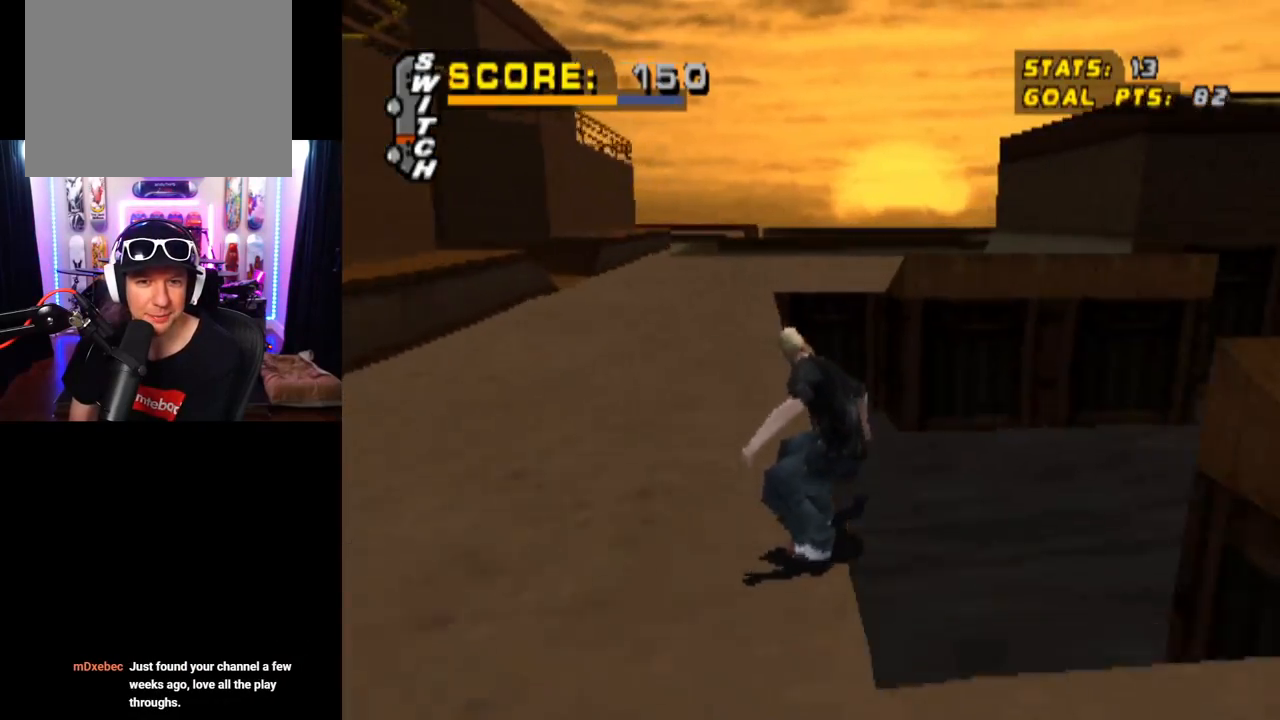
{"buttons": ["CROSS"], "left_stick": "center", "right_stick": "center", "events": [[134, "DPAD_UP", "up"], [384, "CROSS", "down"], [417, "TRIANGLE", "up"]]}
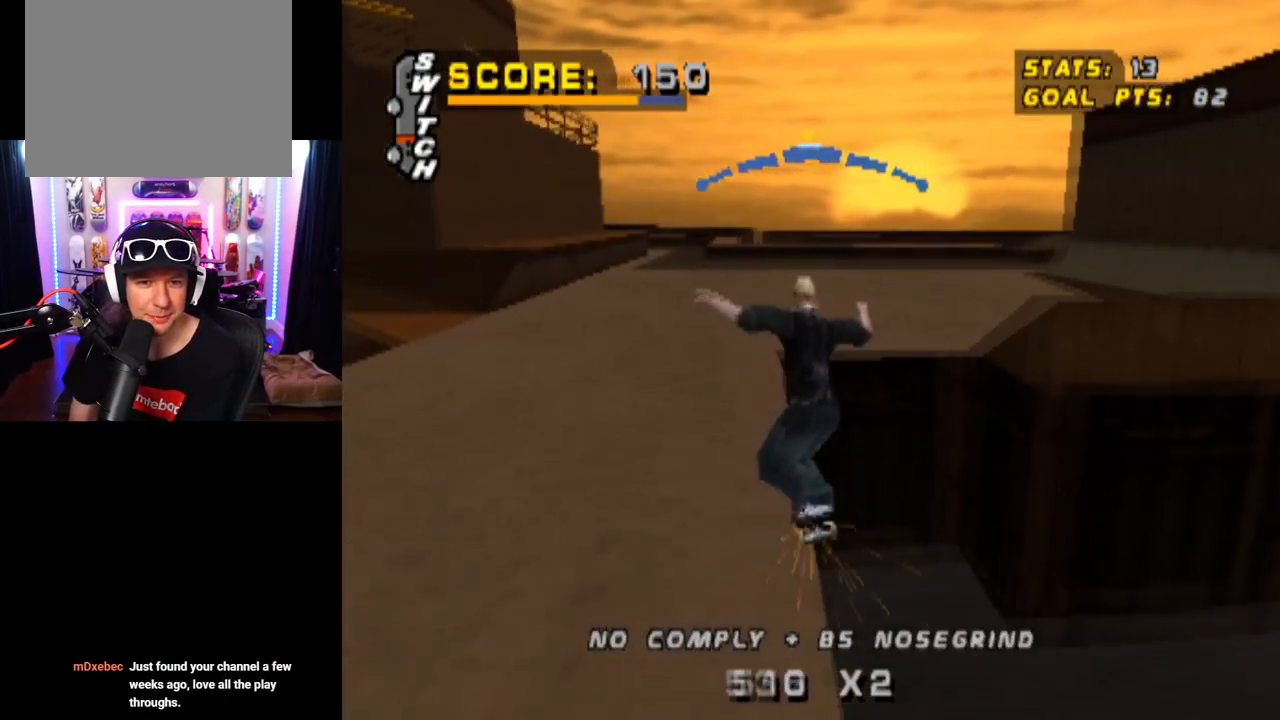
{"buttons": ["L1", "DPAD_RIGHT"], "left_stick": "center", "right_stick": "center", "events": [[16, "DPAD_RIGHT", "down"], [83, "L1", "down"], [116, "SQUARE", "down"], [150, "CROSS", "up"], [367, "SQUARE", "up"]]}
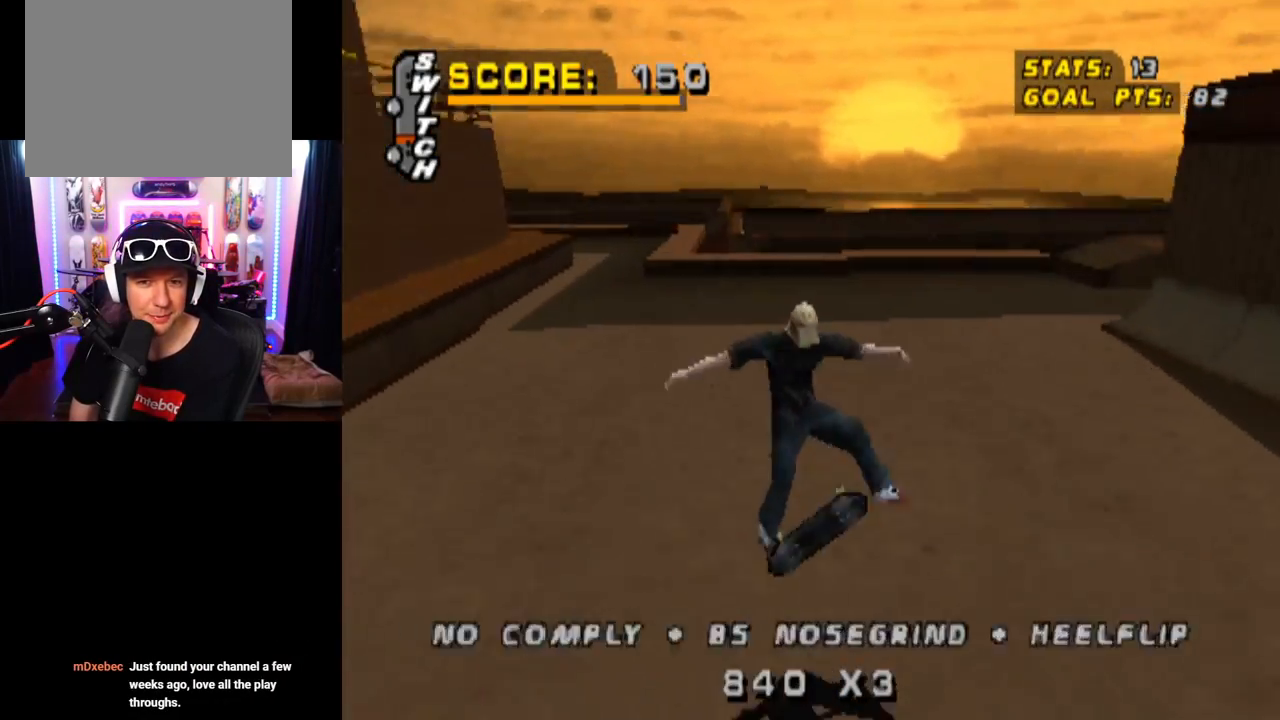
{"buttons": ["CROSS"], "left_stick": "center", "right_stick": "center", "events": [[17, "DPAD_RIGHT", "up"], [67, "CROSS", "down"], [117, "L1", "up"]]}
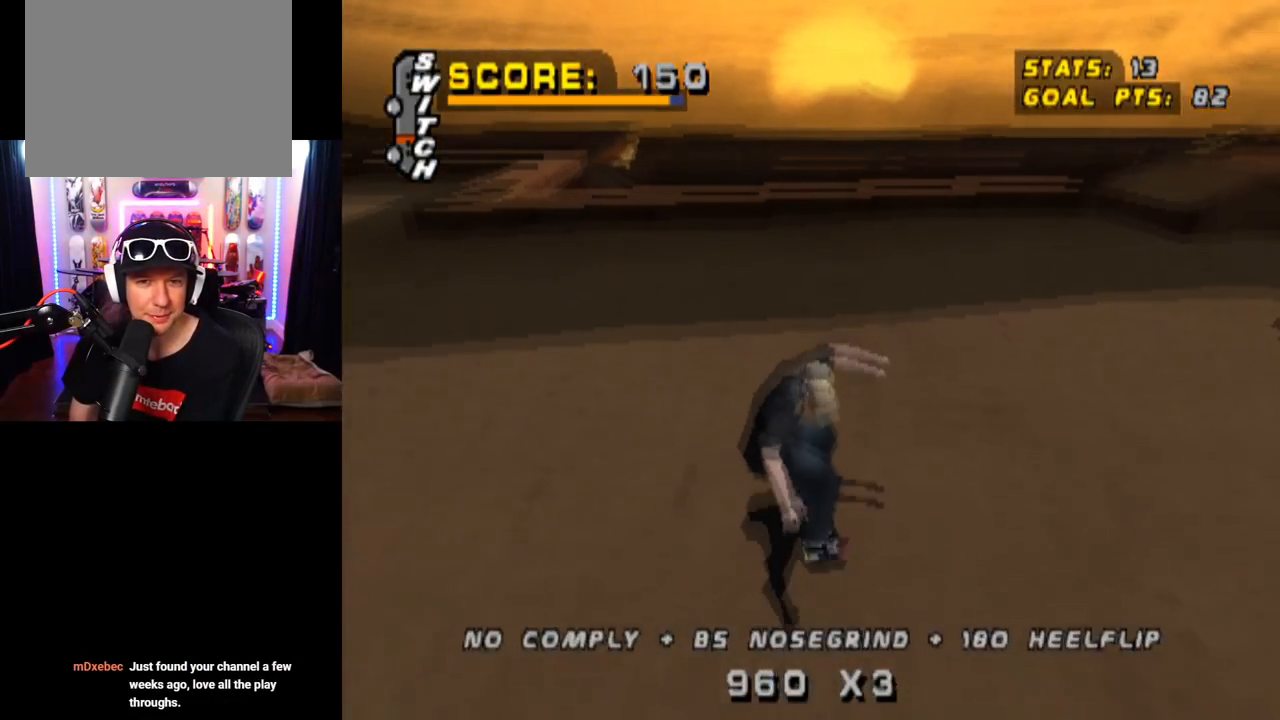
{"buttons": ["CROSS", "DPAD_RIGHT"], "left_stick": "center", "right_stick": "center", "events": [[83, "DPAD_DOWN", "down"], [83, "DPAD_RIGHT", "down"], [383, "DPAD_DOWN", "up"]]}
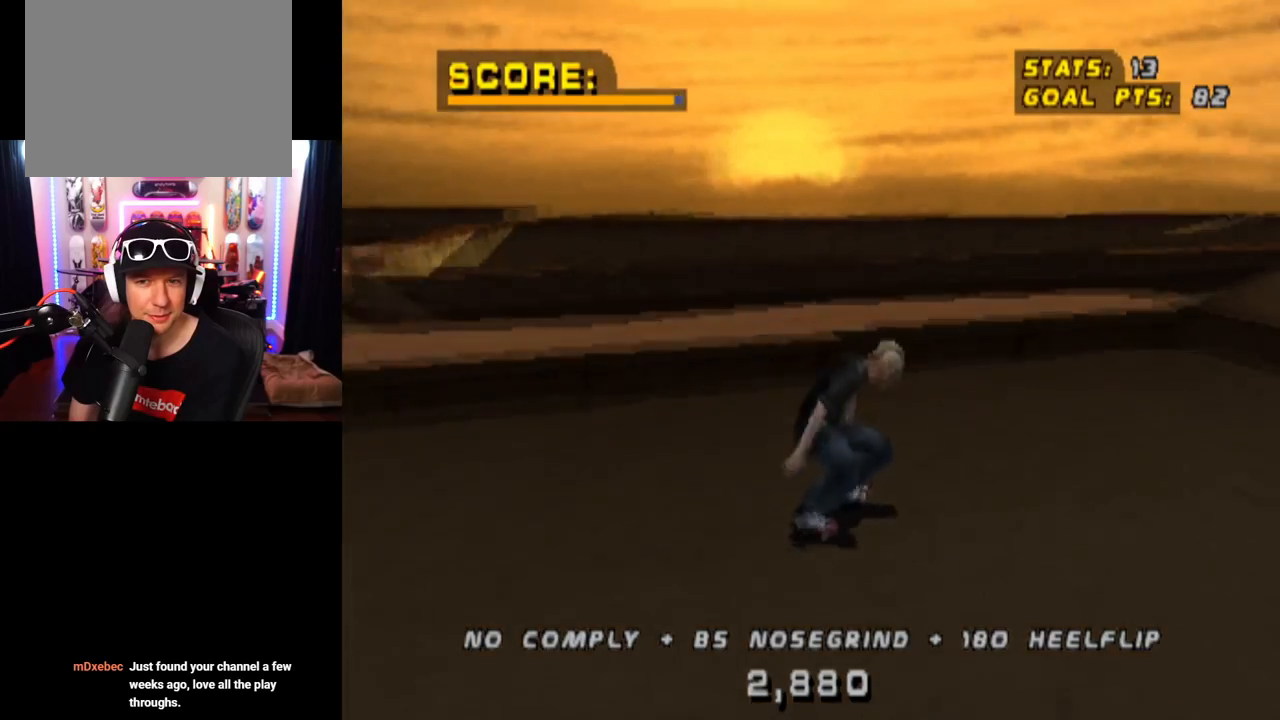
{"buttons": ["DPAD_DOWN", "DPAD_RIGHT"], "left_stick": "center", "right_stick": "center", "events": [[67, "DPAD_RIGHT", "up"], [167, "DPAD_RIGHT", "down"], [300, "DPAD_DOWN", "down"], [501, "CROSS", "up"]]}
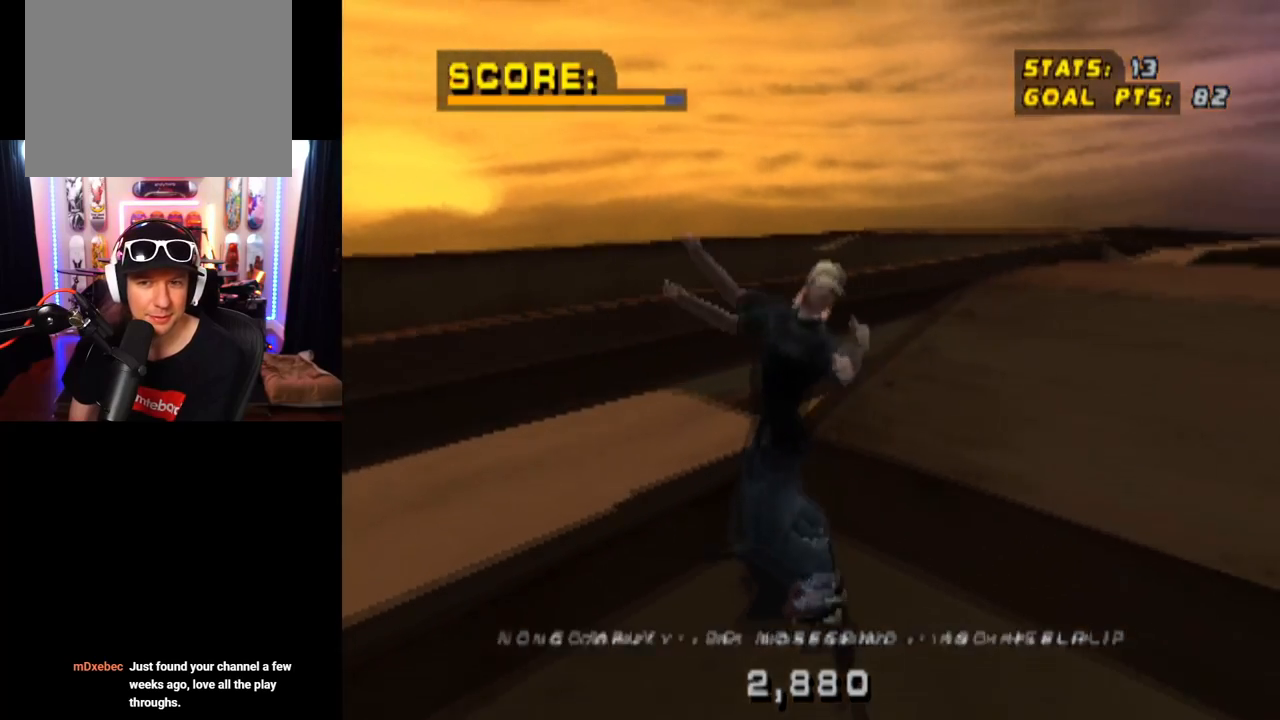
{"buttons": [], "left_stick": "center", "right_stick": "center", "events": [[16, "R1", "down"], [50, "CIRCLE", "down"], [183, "DPAD_DOWN", "up"], [333, "DPAD_RIGHT", "up"], [433, "CIRCLE", "up"], [500, "R1", "up"]]}
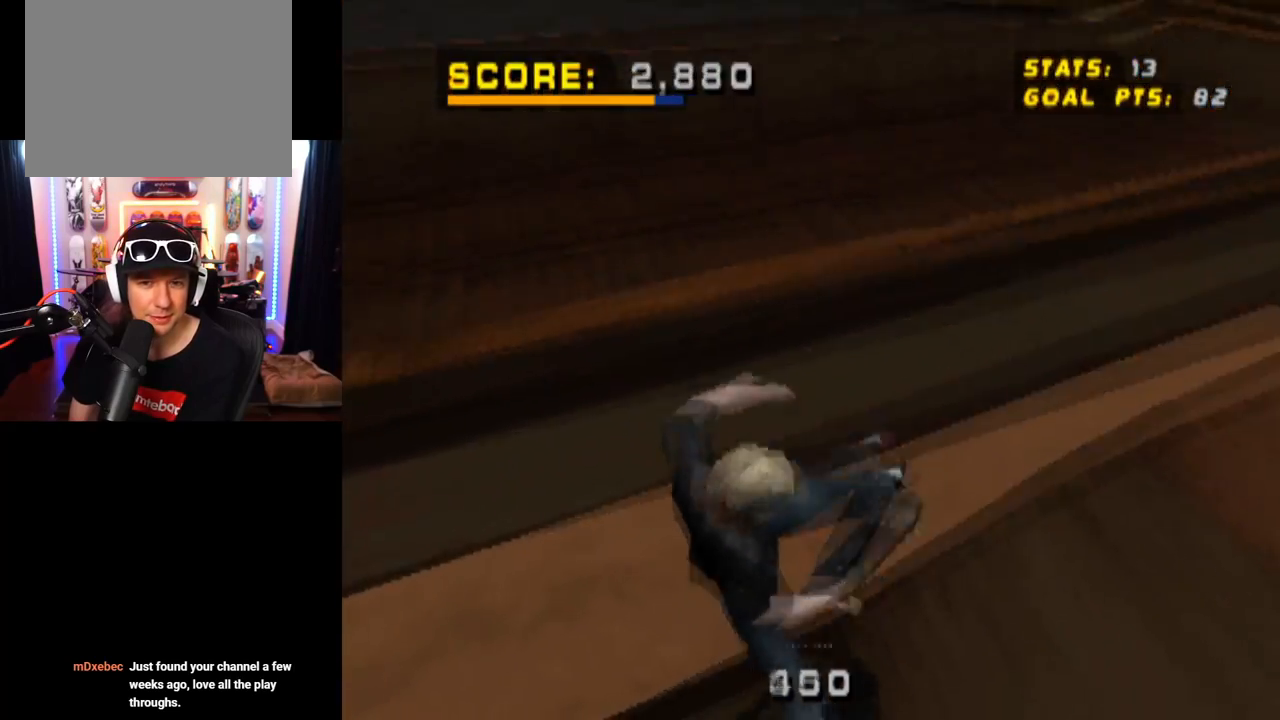
{"buttons": [], "left_stick": "center", "right_stick": "center", "events": []}
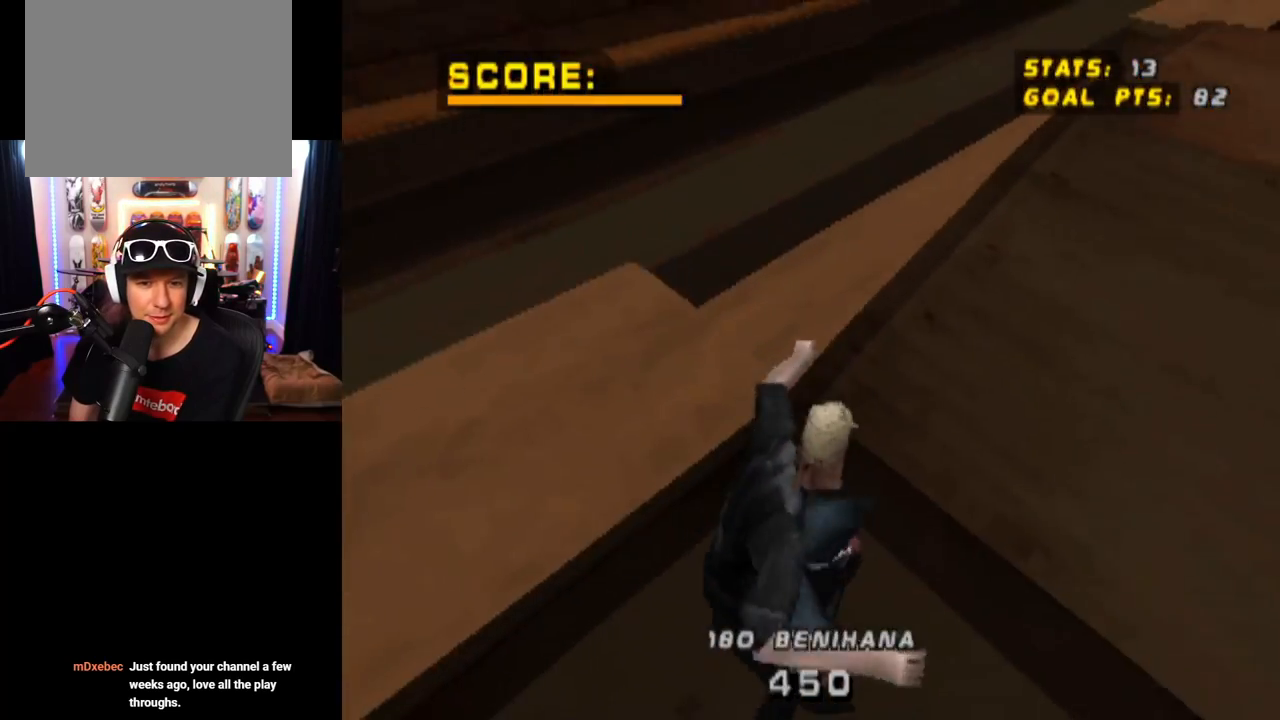
{"buttons": [], "left_stick": "center", "right_stick": "center", "events": []}
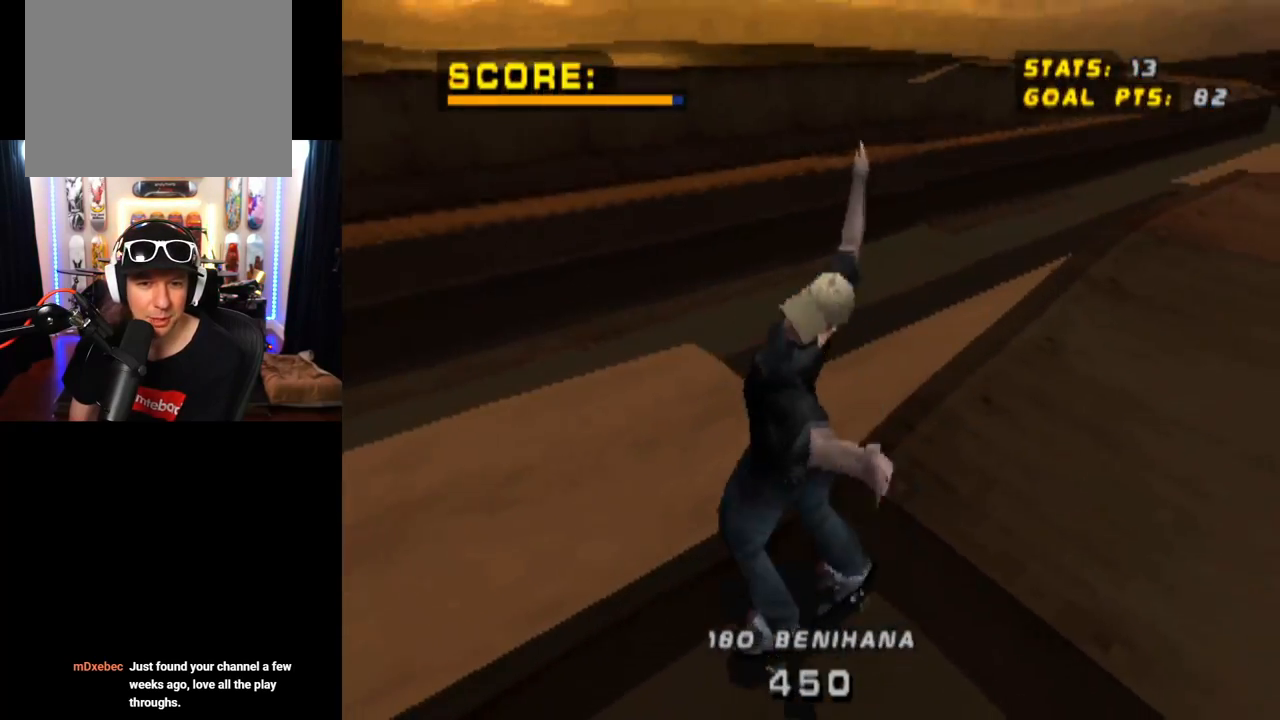
{"buttons": ["DPAD_DOWN", "DPAD_RIGHT"], "left_stick": "center", "right_stick": "center", "events": [[67, "DPAD_DOWN", "down"], [150, "DPAD_RIGHT", "down"]]}
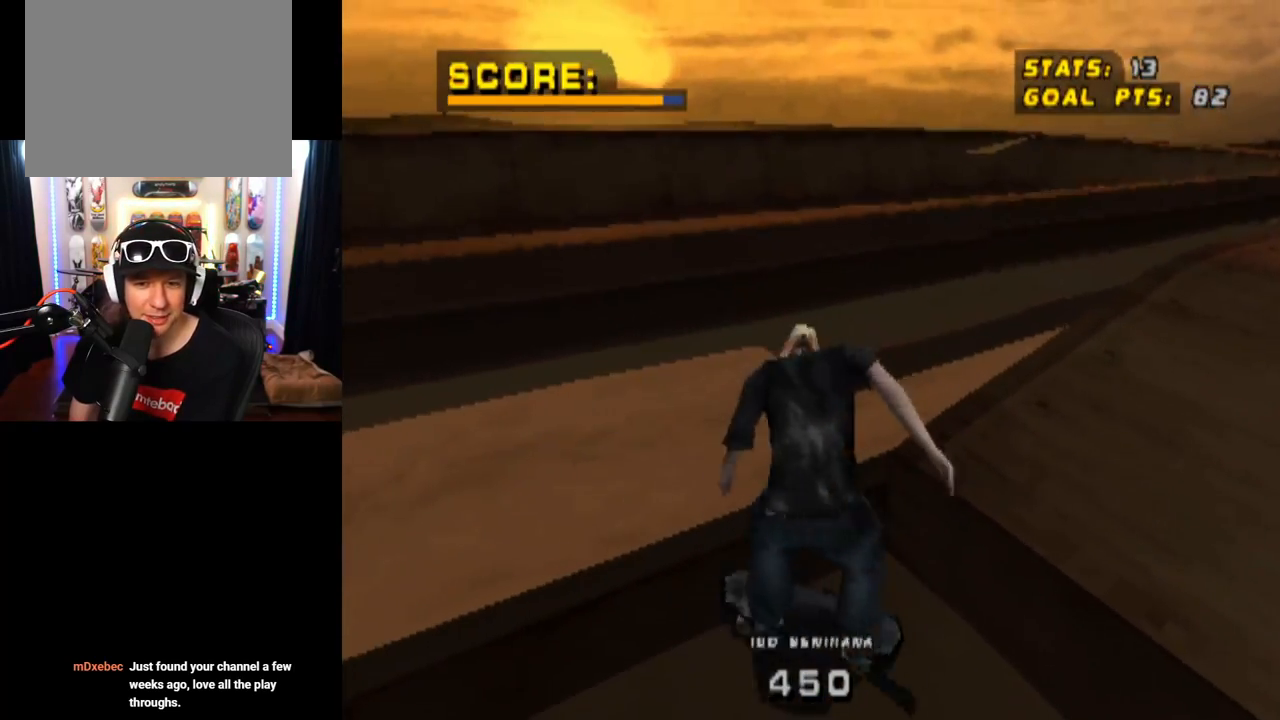
{"buttons": ["DPAD_DOWN", "DPAD_RIGHT"], "left_stick": "center", "right_stick": "center", "events": []}
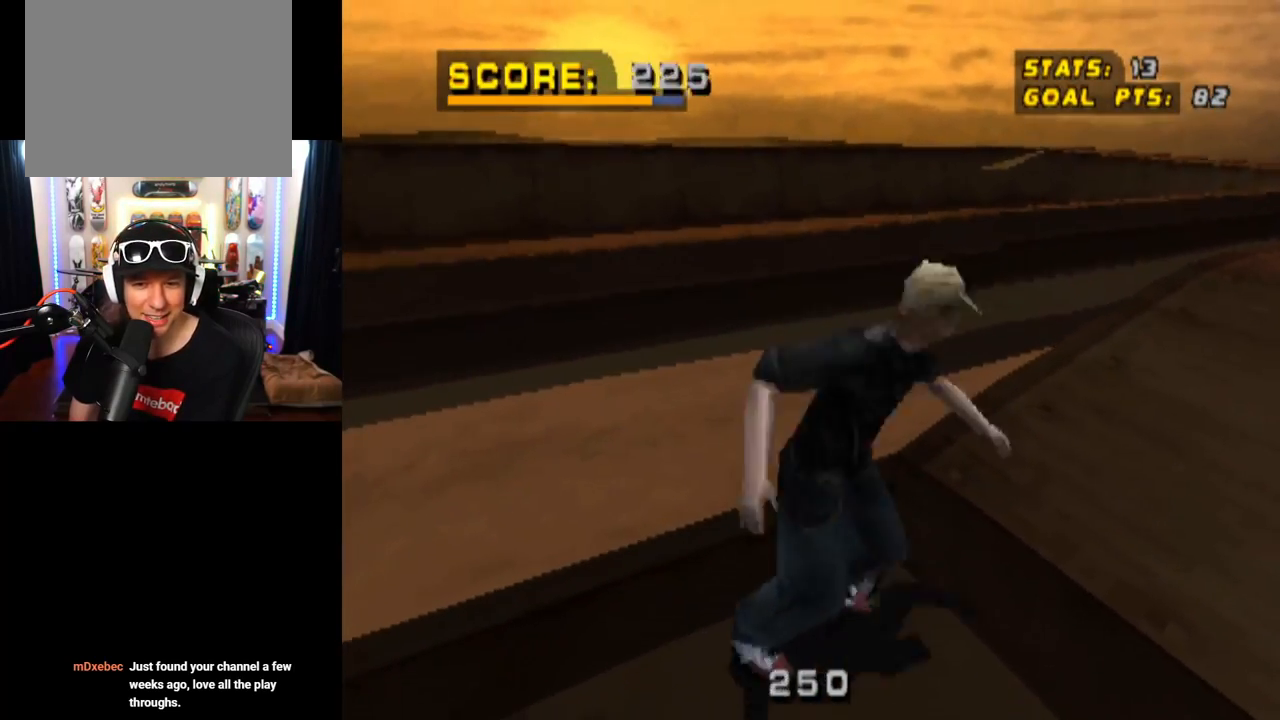
{"buttons": [], "left_stick": "center", "right_stick": "center", "events": [[117, "DPAD_DOWN", "up"], [150, "DPAD_RIGHT", "up"]]}
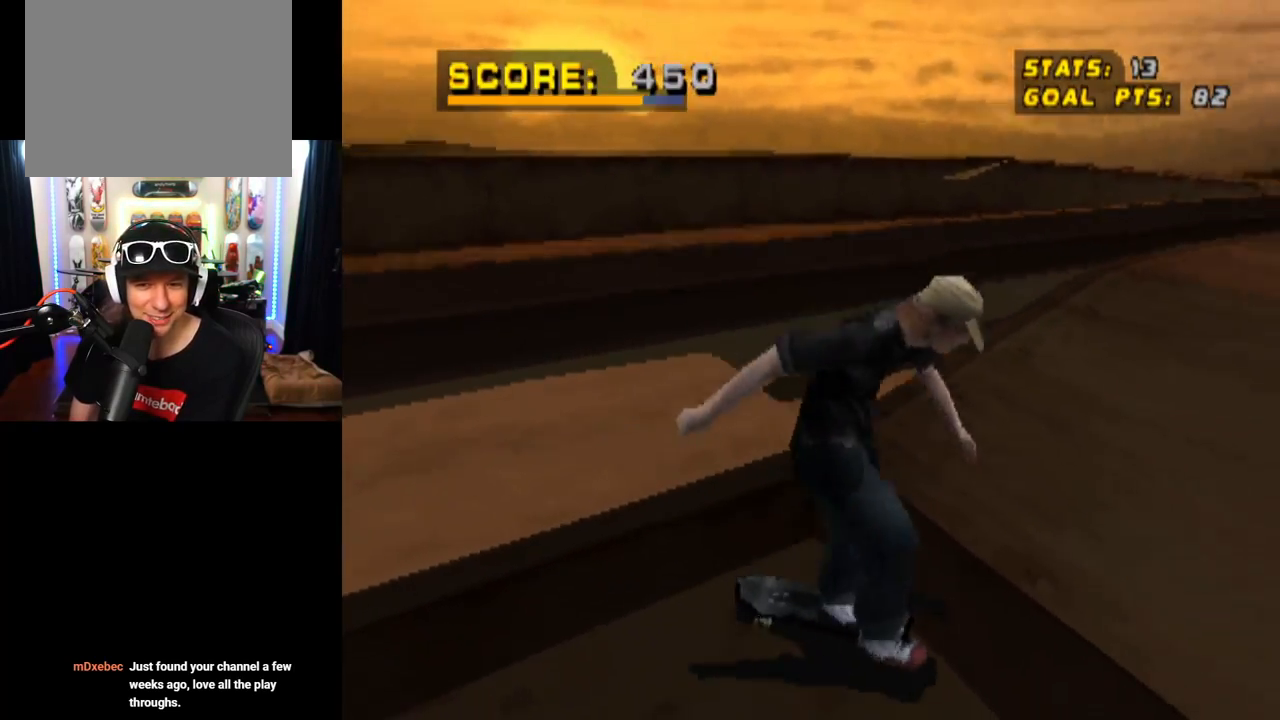
{"buttons": ["DPAD_DOWN"], "left_stick": "center", "right_stick": "center", "events": [[400, "DPAD_DOWN", "down"]]}
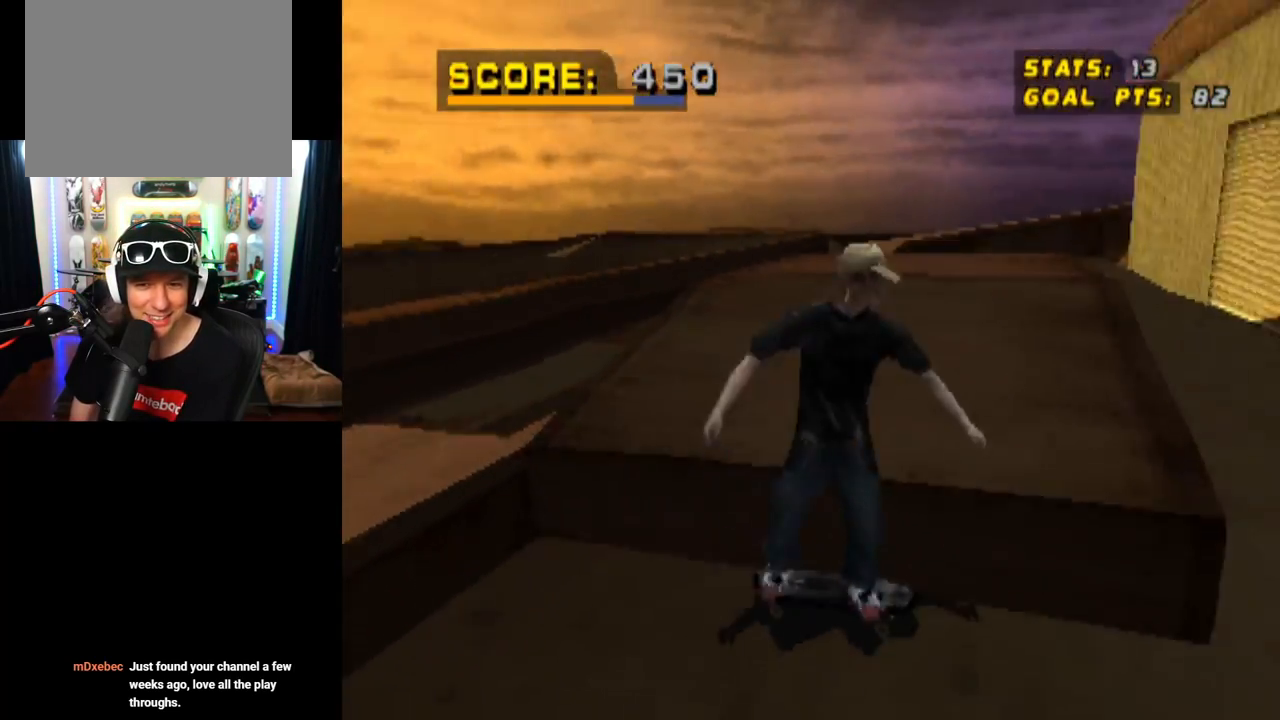
{"buttons": ["DPAD_DOWN"], "left_stick": "center", "right_stick": "center", "events": [[167, "DPAD_LEFT", "down"], [267, "DPAD_LEFT", "up"]]}
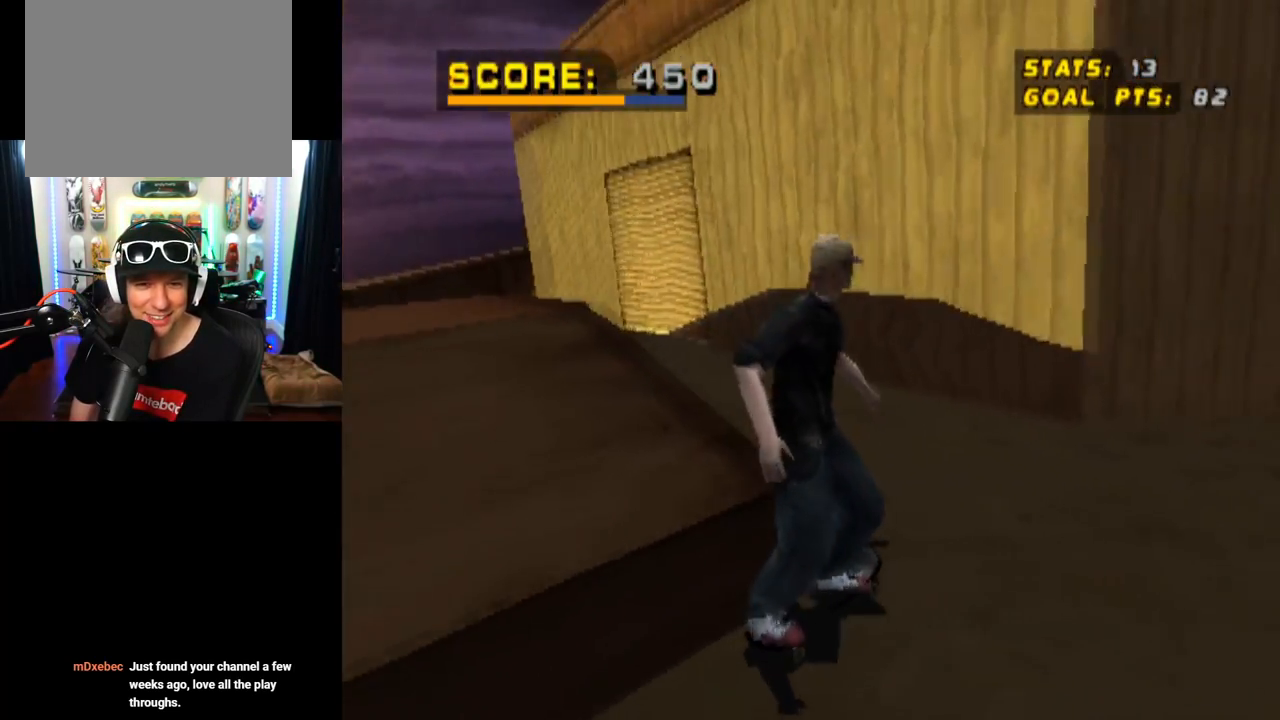
{"buttons": ["DPAD_DOWN", "DPAD_LEFT"], "left_stick": "center", "right_stick": "center", "events": [[400, "DPAD_LEFT", "down"]]}
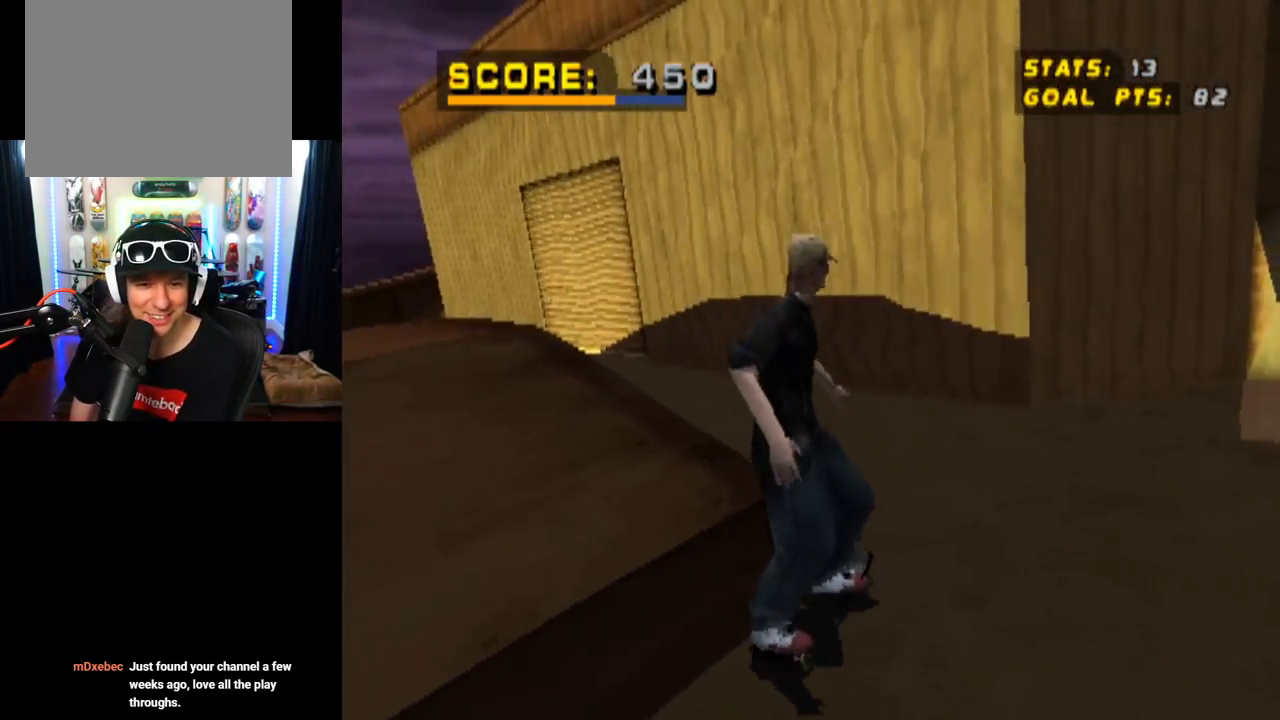
{"buttons": ["CROSS", "DPAD_DOWN", "DPAD_LEFT"], "left_stick": "center", "right_stick": "center", "events": [[84, "CROSS", "down"], [84, "DPAD_LEFT", "up"], [100, "DPAD_DOWN", "up"], [384, "DPAD_LEFT", "down"], [434, "DPAD_DOWN", "down"]]}
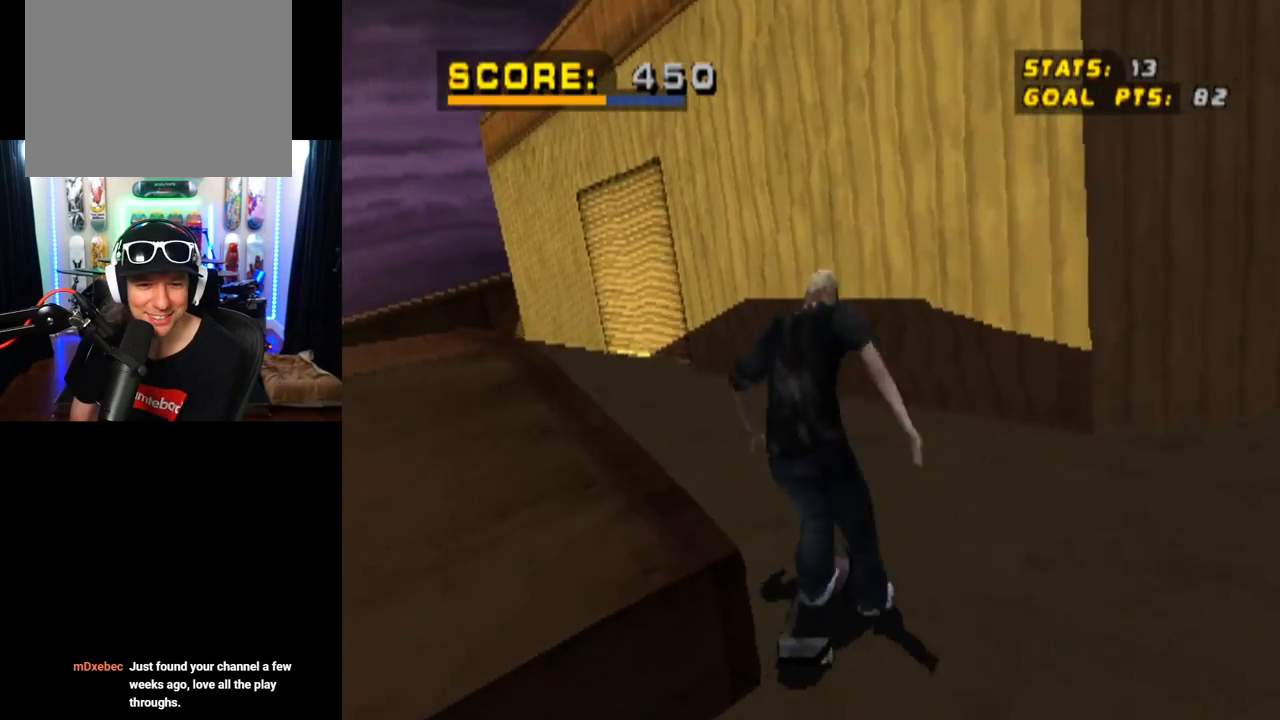
{"buttons": ["CROSS"], "left_stick": "center", "right_stick": "center", "events": [[233, "DPAD_DOWN", "up"], [283, "DPAD_LEFT", "up"]]}
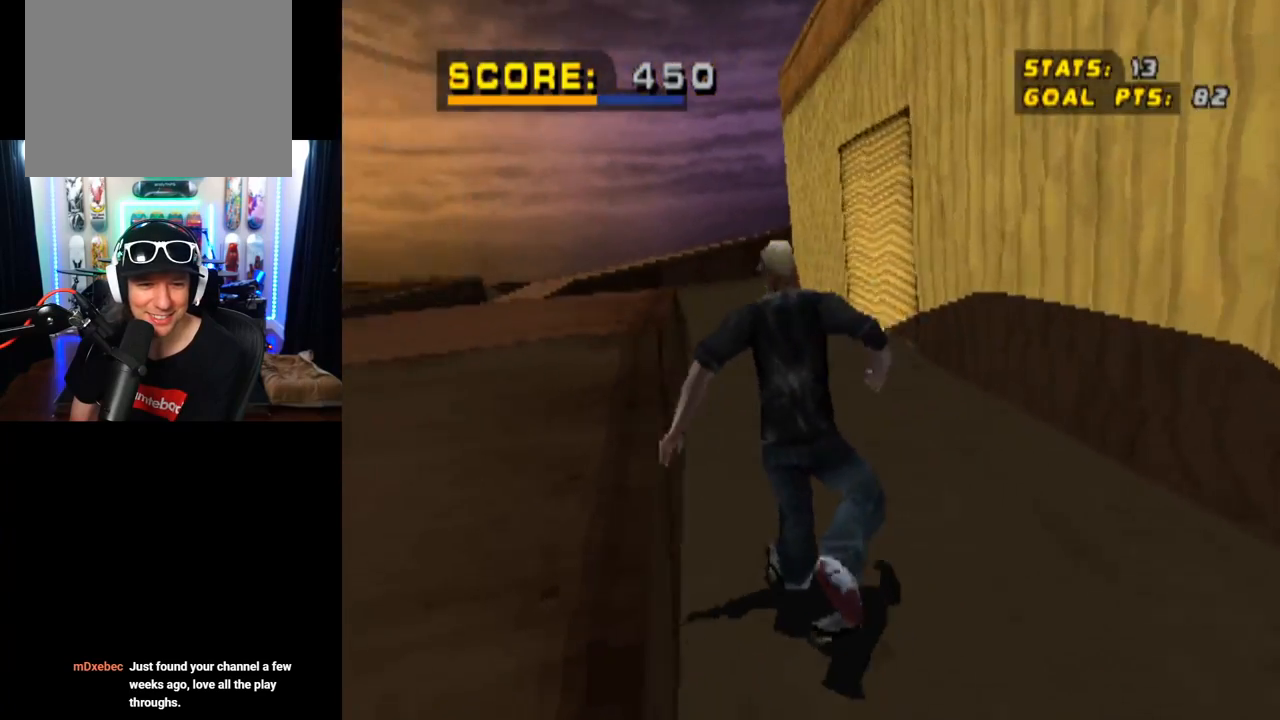
{"buttons": ["CROSS"], "left_stick": "center", "right_stick": "center", "events": [[217, "DPAD_RIGHT", "down"], [334, "DPAD_RIGHT", "up"]]}
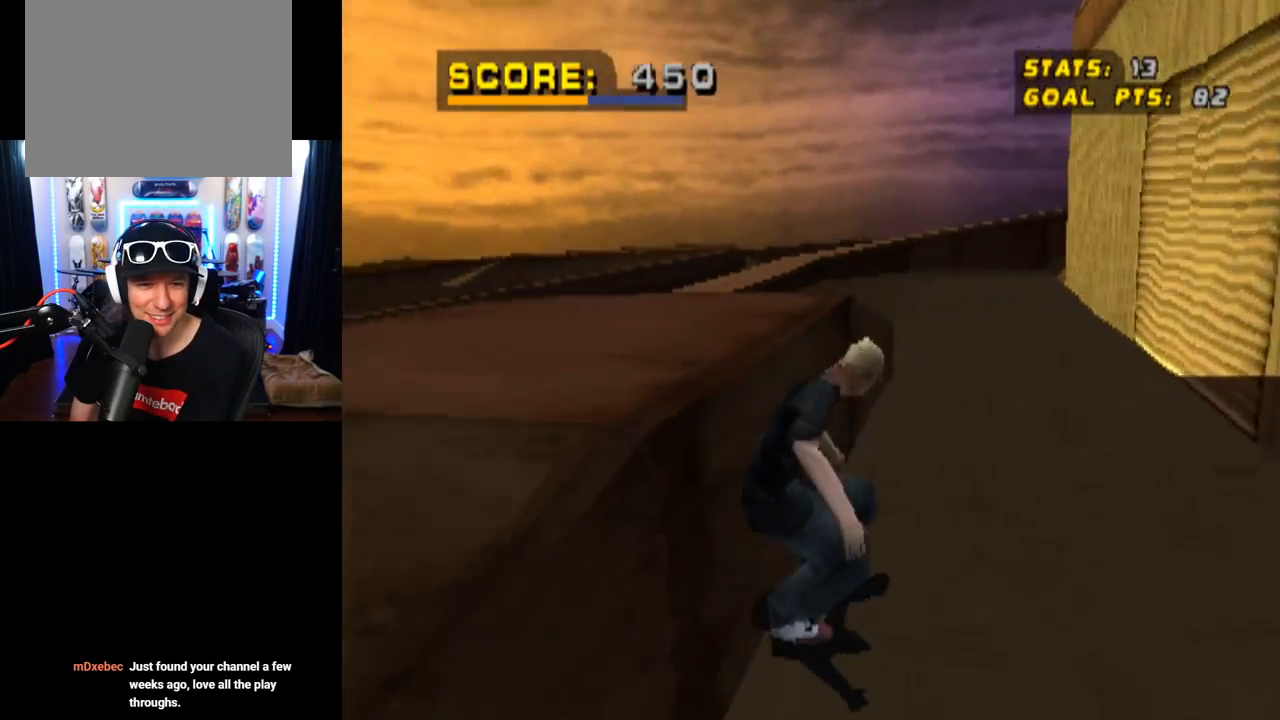
{"buttons": ["CROSS"], "left_stick": "center", "right_stick": "center", "events": [[133, "DPAD_LEFT", "down"], [233, "DPAD_LEFT", "up"]]}
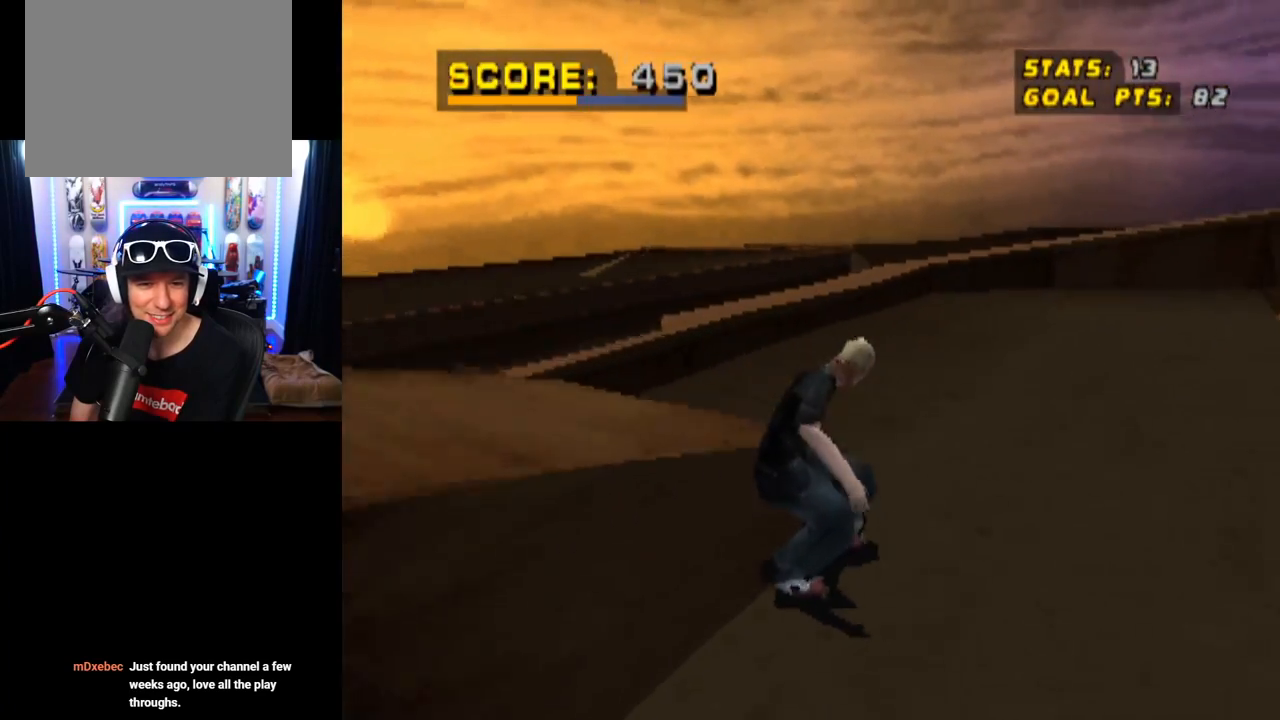
{"buttons": ["CROSS", "DPAD_RIGHT"], "left_stick": "center", "right_stick": "center", "events": [[100, "DPAD_DOWN", "down"], [250, "DPAD_DOWN", "up"], [484, "DPAD_RIGHT", "down"]]}
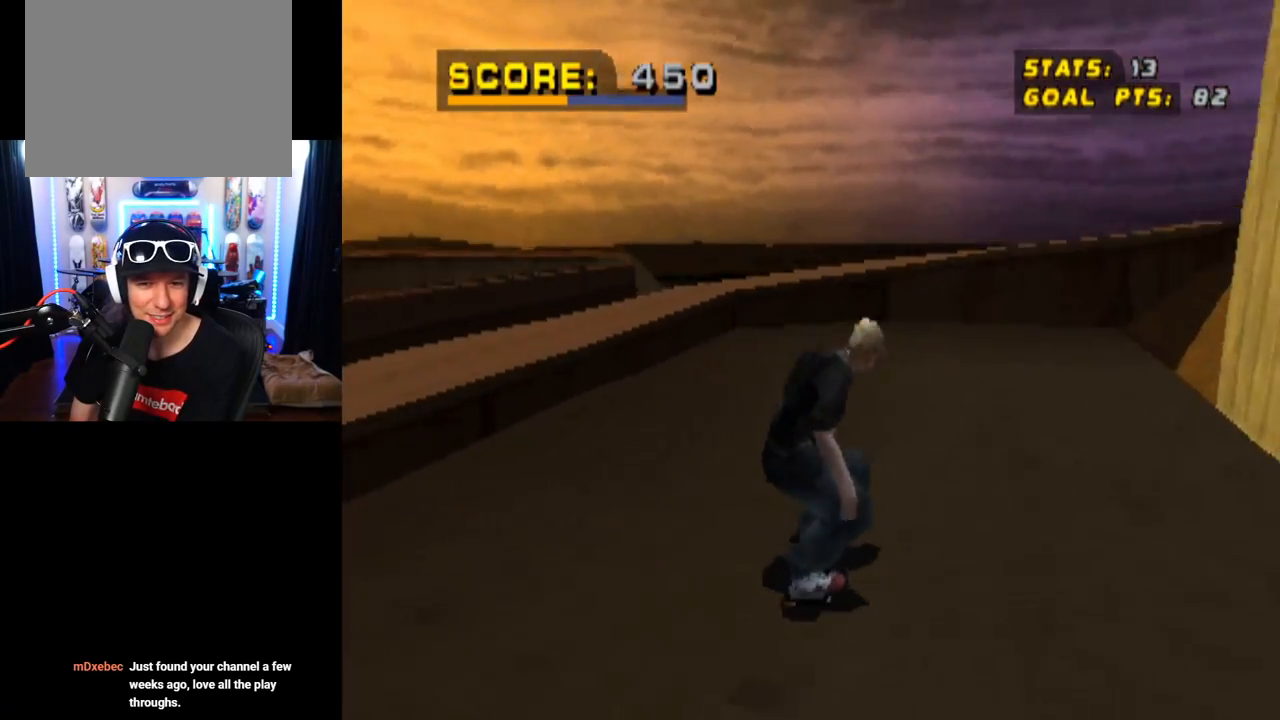
{"buttons": ["CROSS", "DPAD_RIGHT"], "left_stick": "center", "right_stick": "center", "events": [[150, "DPAD_RIGHT", "up"], [300, "DPAD_RIGHT", "down"]]}
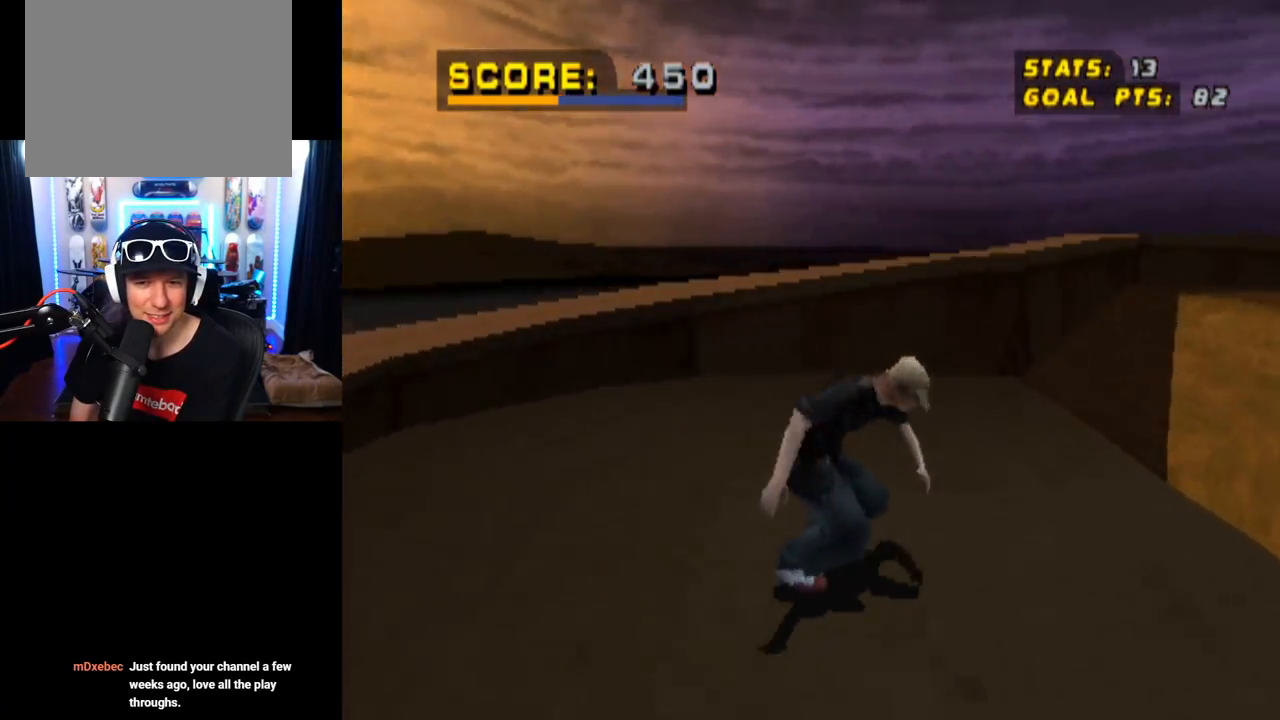
{"buttons": ["CROSS"], "left_stick": "center", "right_stick": "center", "events": [[84, "DPAD_DOWN", "down"], [284, "DPAD_DOWN", "up"], [317, "DPAD_RIGHT", "up"]]}
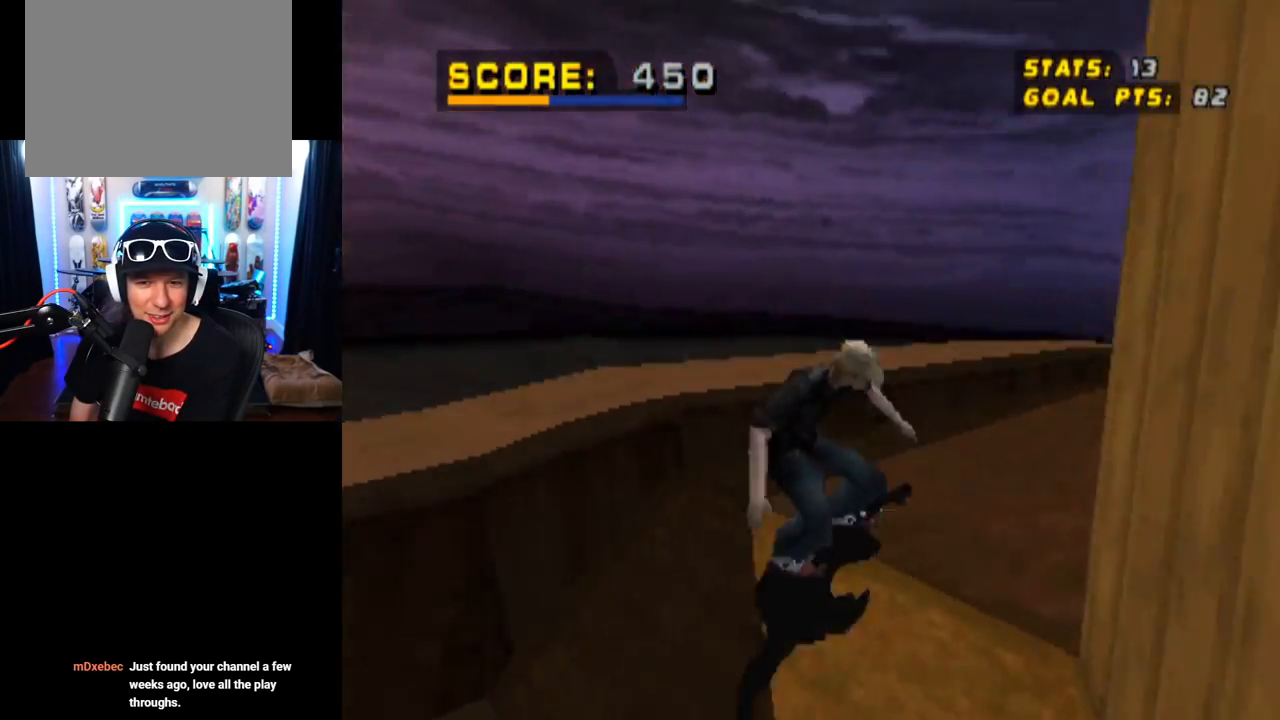
{"buttons": ["CROSS"], "left_stick": "center", "right_stick": "center", "events": []}
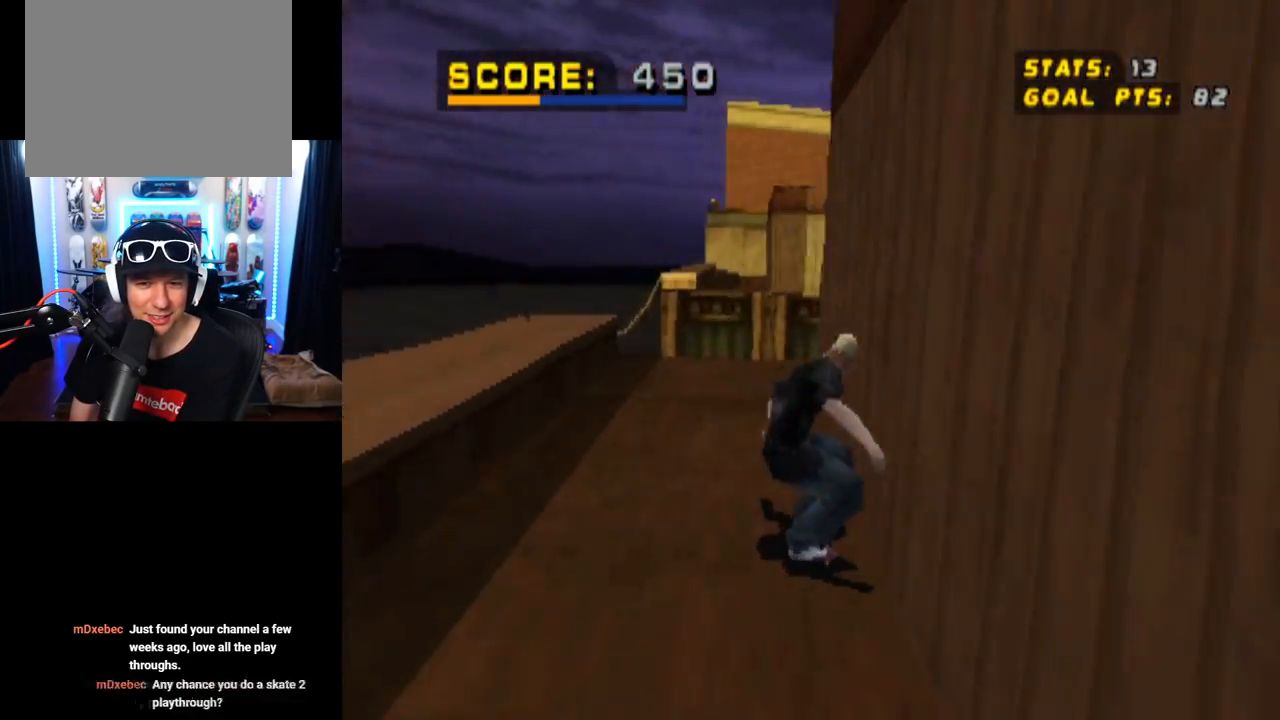
{"buttons": ["CROSS"], "left_stick": "center", "right_stick": "center", "events": [[17, "DPAD_LEFT", "down"], [134, "DPAD_LEFT", "up"]]}
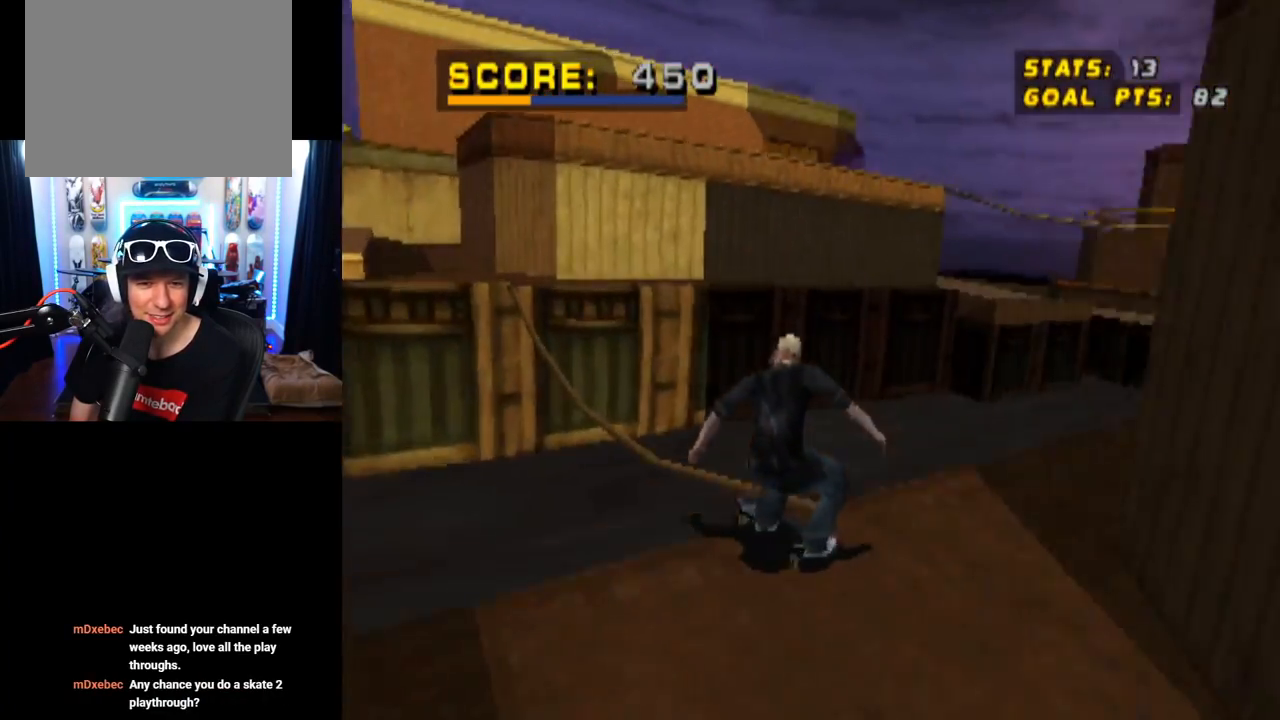
{"buttons": ["CROSS", "TRIANGLE"], "left_stick": "center", "right_stick": "center", "events": [[83, "CROSS", "up"], [116, "TRIANGLE", "down"], [283, "CROSS", "down"]]}
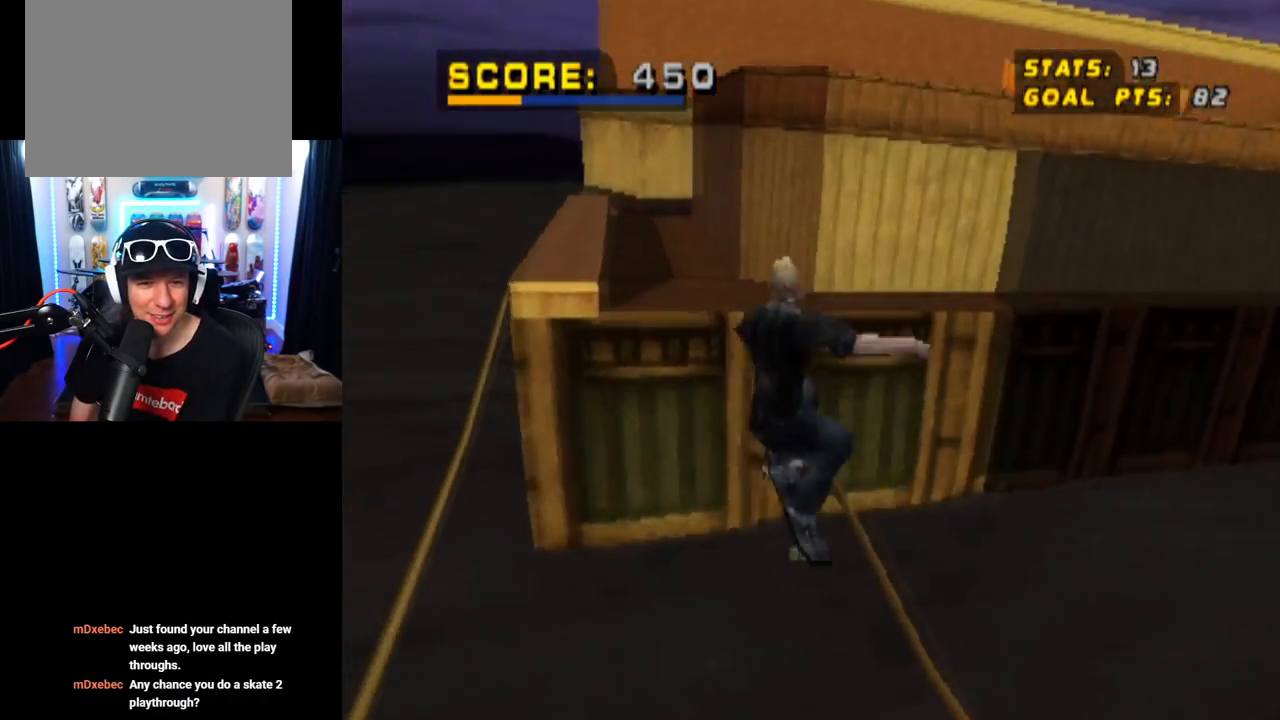
{"buttons": ["CROSS"], "left_stick": "center", "right_stick": "center", "events": [[334, "TRIANGLE", "up"]]}